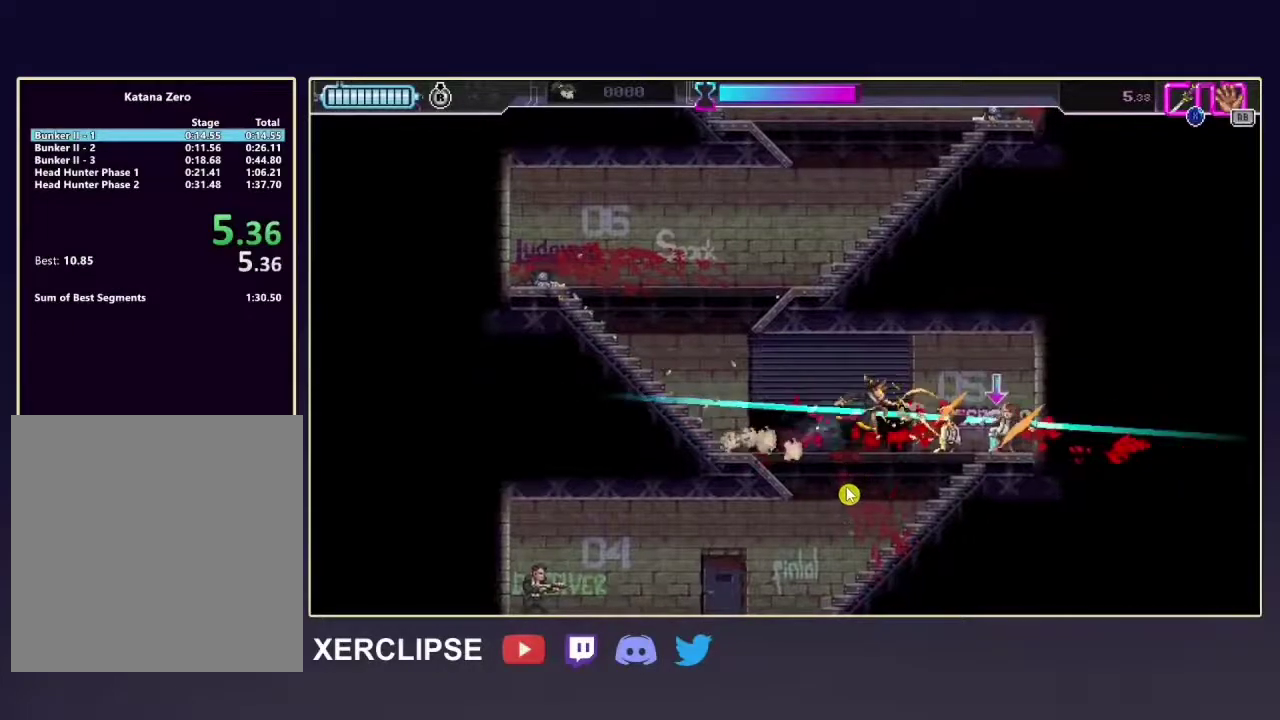
Gameplay with a controller (Xbox layout); each line is a JSON object with the inputs held at the frame after it (dt_ms = milliseconds from this image to that frame). "button_events" lists button changes between this image and that frame as [ms after this image, input, new state], when the widget could be followed in between (sticks are given only as held states). Not read: L3 R3.
{"dt_ms": 300, "buttons": ["R2"], "left_stick": "down-left", "right_stick": "center", "button_events": []}
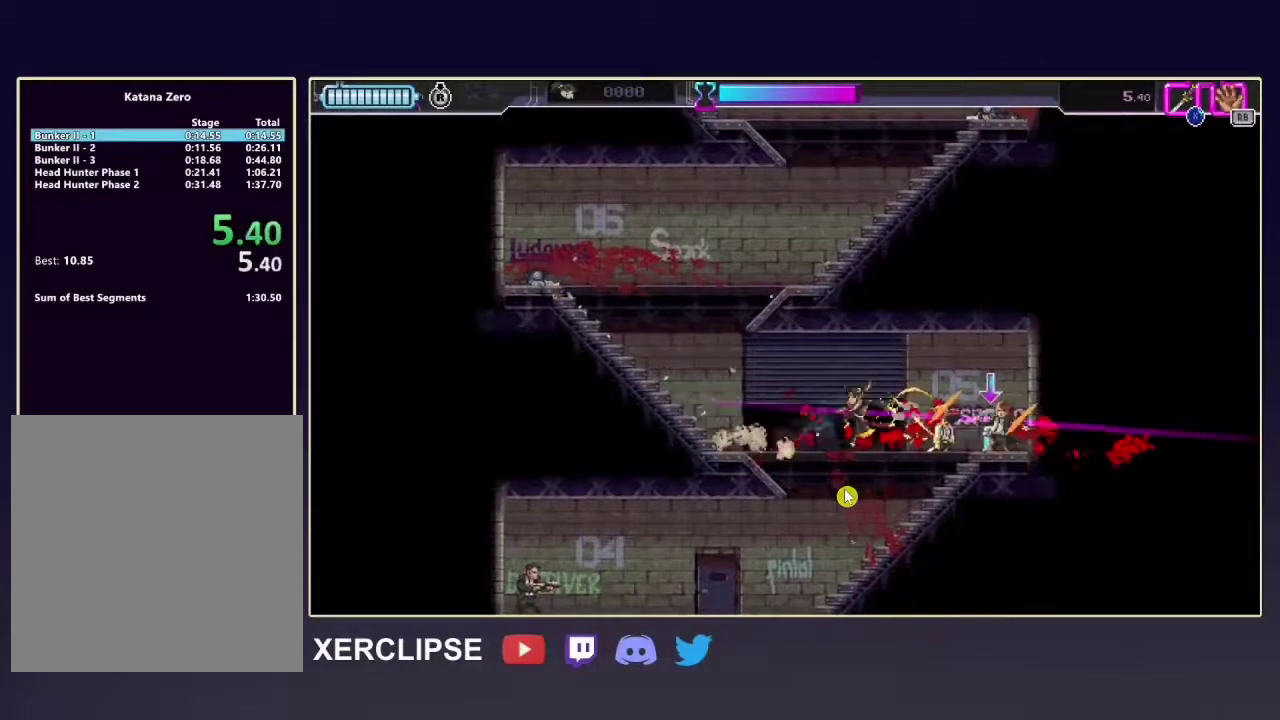
{"dt_ms": 700, "buttons": ["R2"], "left_stick": "down-left", "right_stick": "center", "button_events": []}
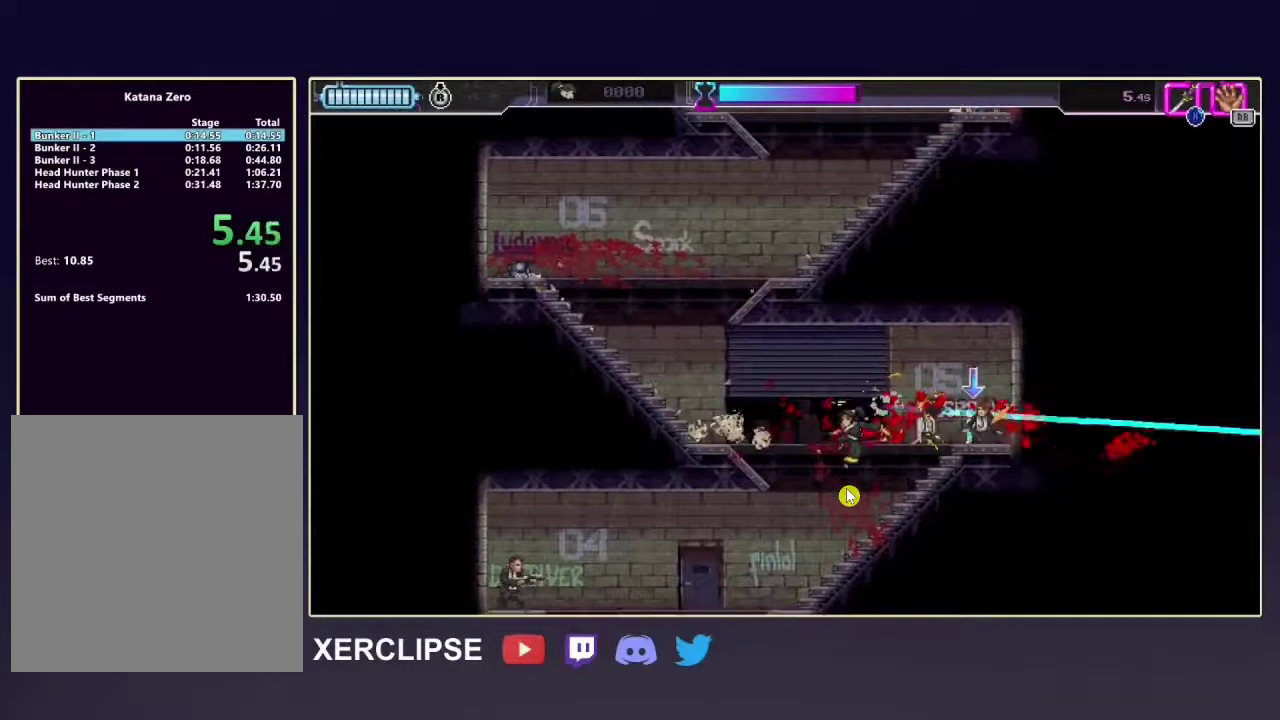
{"dt_ms": 500, "buttons": ["R2"], "left_stick": "down-left", "right_stick": "center", "button_events": []}
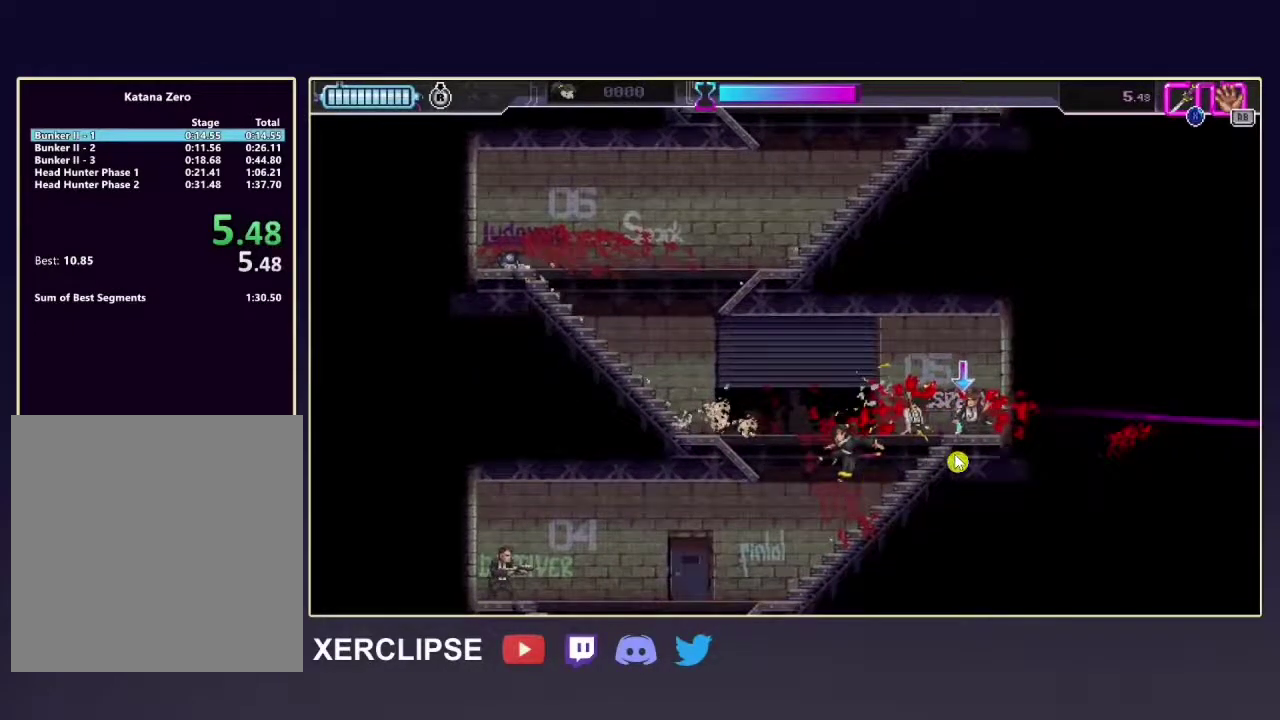
{"dt_ms": 500, "buttons": ["R2"], "left_stick": "down-left", "right_stick": "center", "button_events": []}
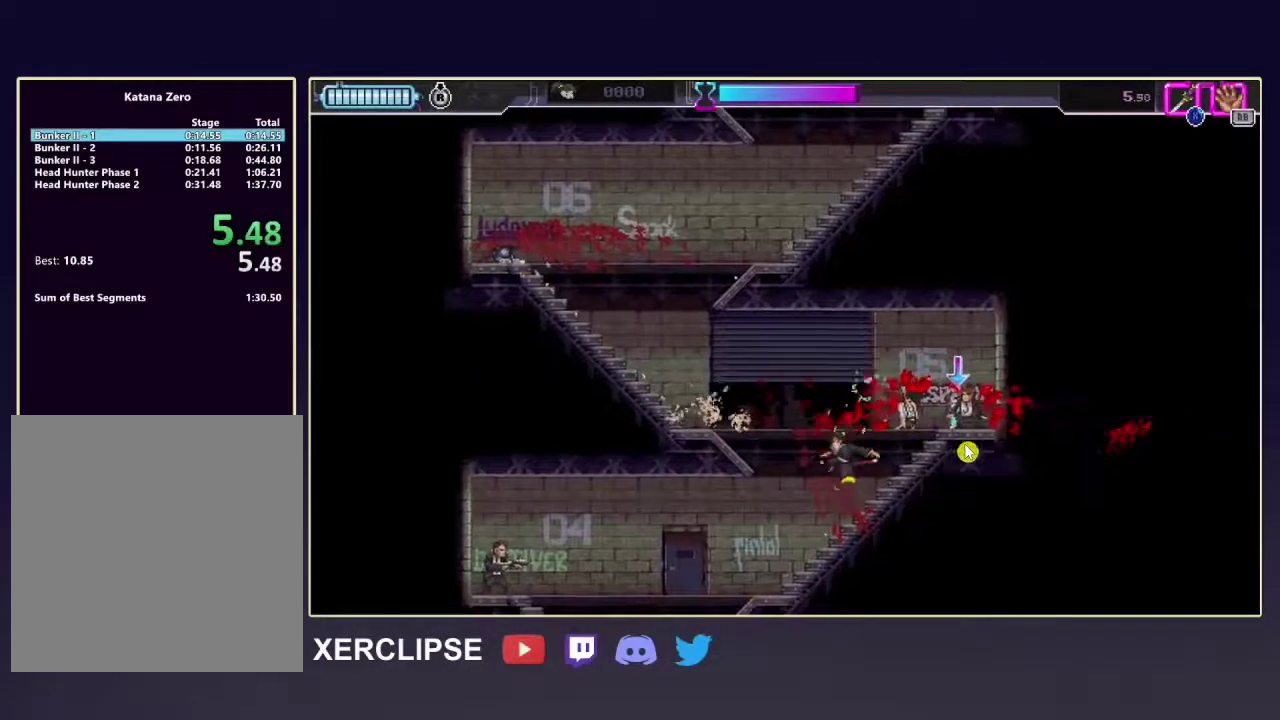
{"dt_ms": 500, "buttons": ["R2"], "left_stick": "down-left", "right_stick": "center", "button_events": []}
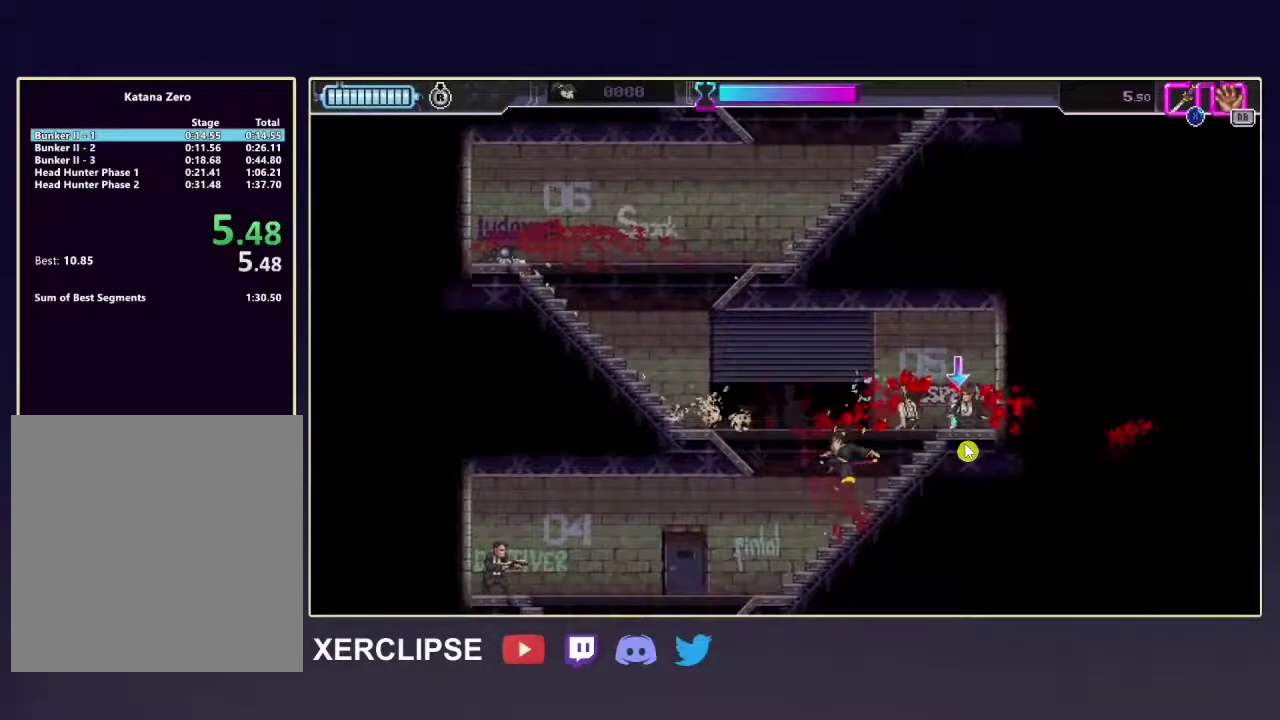
{"dt_ms": 500, "buttons": ["R2"], "left_stick": "down-left", "right_stick": "center", "button_events": []}
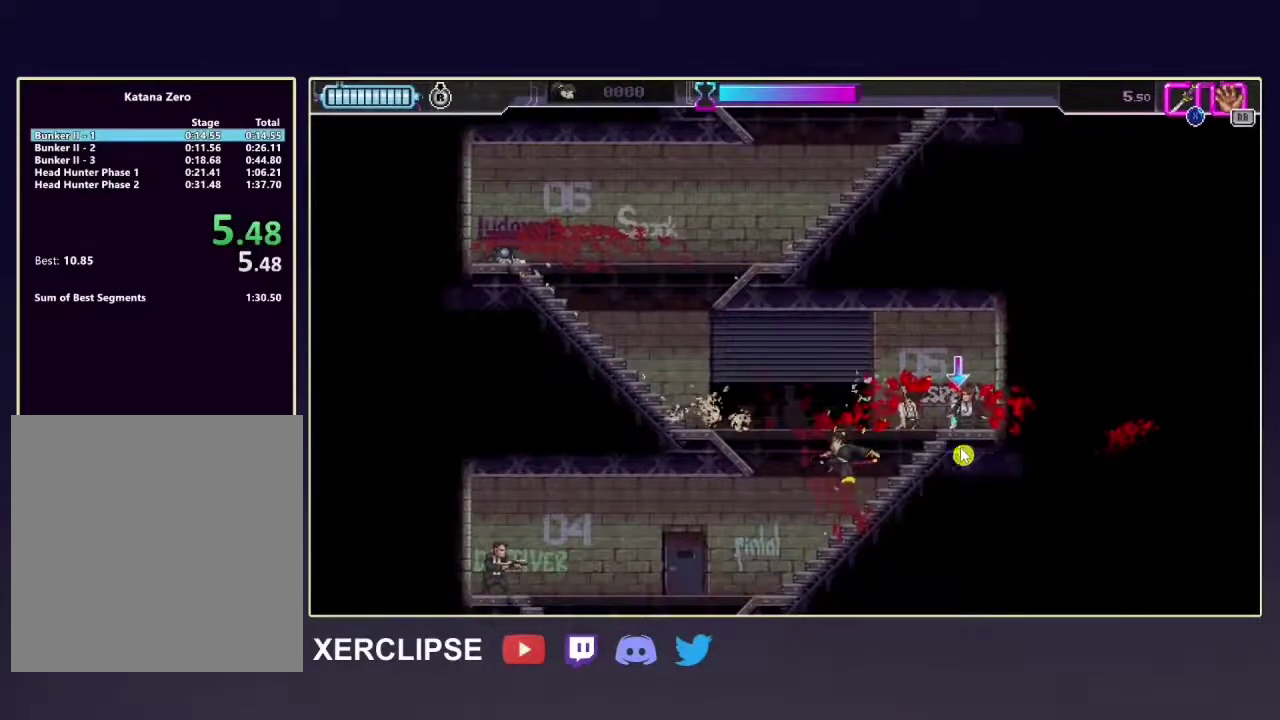
{"dt_ms": 300, "buttons": ["R2"], "left_stick": "down-left", "right_stick": "center", "button_events": []}
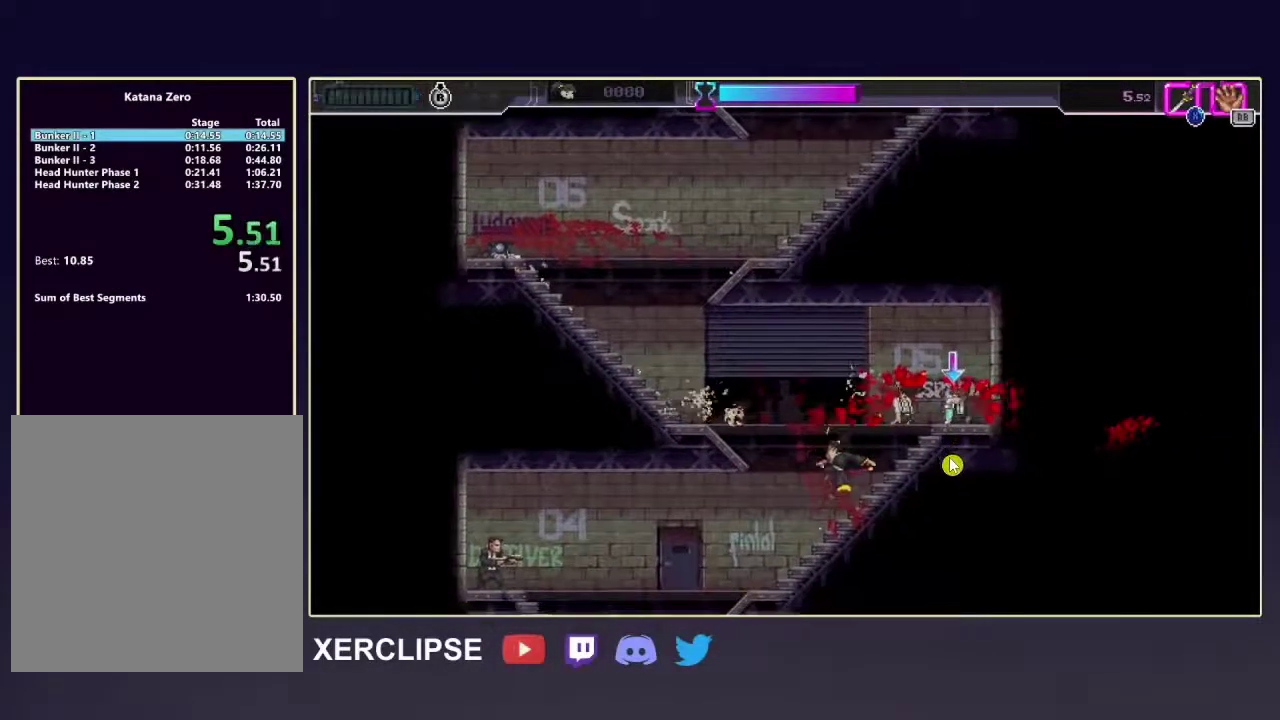
{"dt_ms": 700, "buttons": ["R2"], "left_stick": "down-left", "right_stick": "center", "button_events": []}
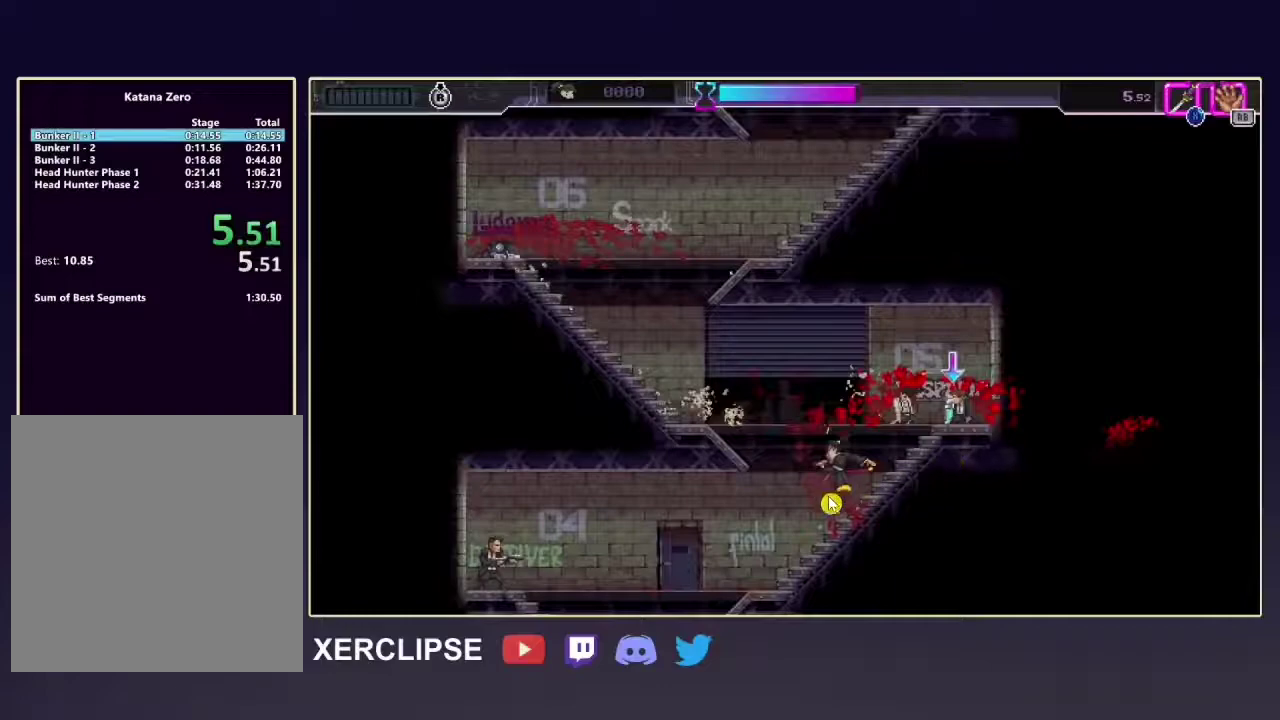
{"dt_ms": 500, "buttons": ["R2"], "left_stick": "down-left", "right_stick": "center", "button_events": []}
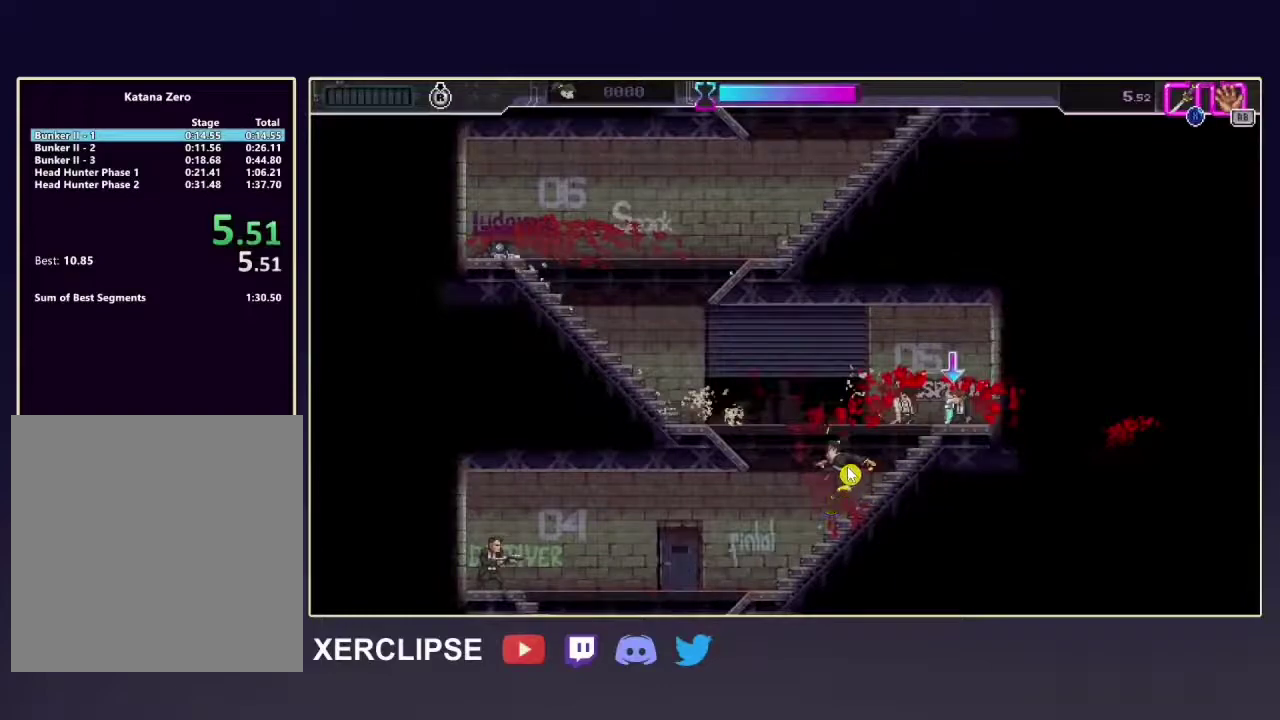
{"dt_ms": 500, "buttons": ["R2"], "left_stick": "down-left", "right_stick": "center", "button_events": []}
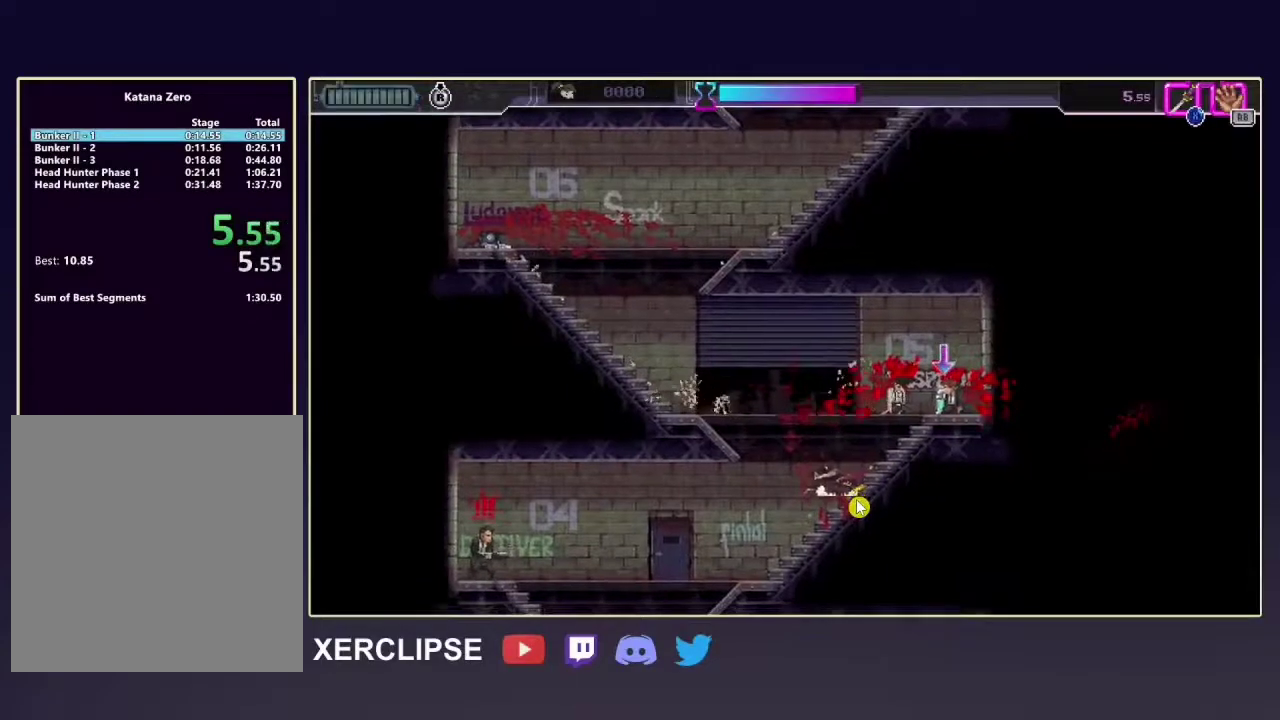
{"dt_ms": 500, "buttons": ["R2"], "left_stick": "down-left", "right_stick": "center", "button_events": []}
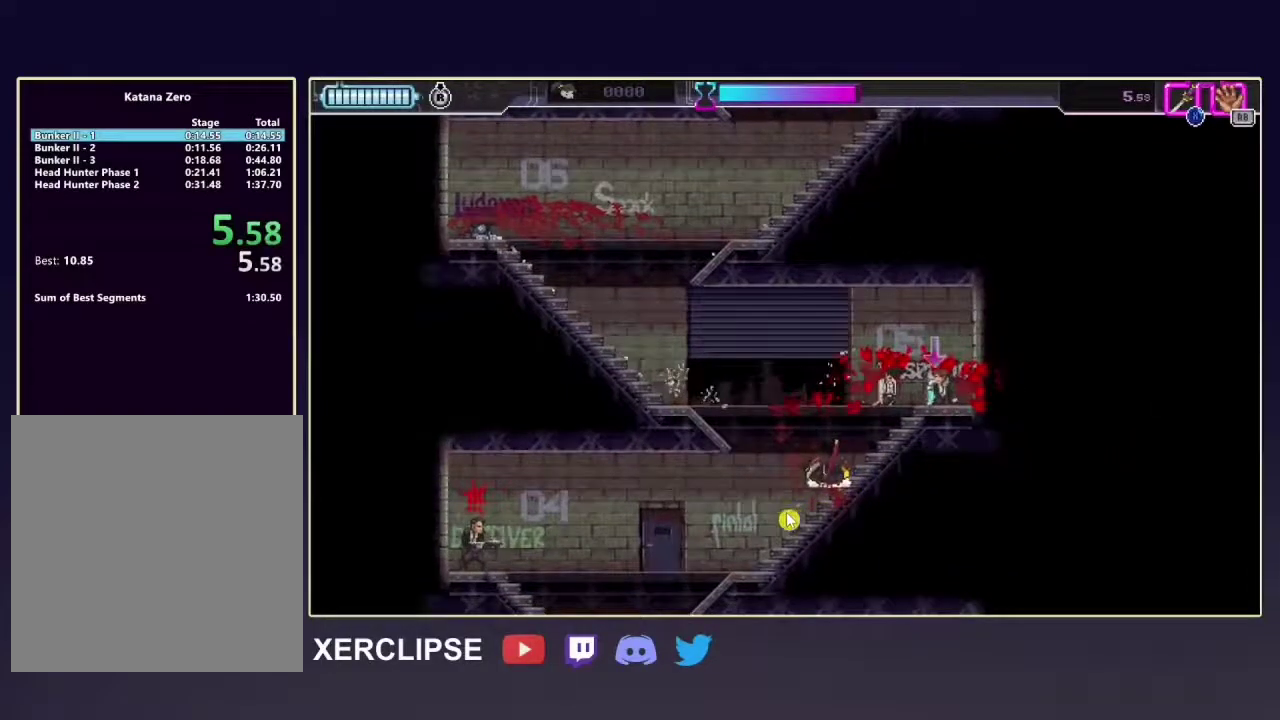
{"dt_ms": 300, "buttons": ["R2"], "left_stick": "down-left", "right_stick": "center", "button_events": []}
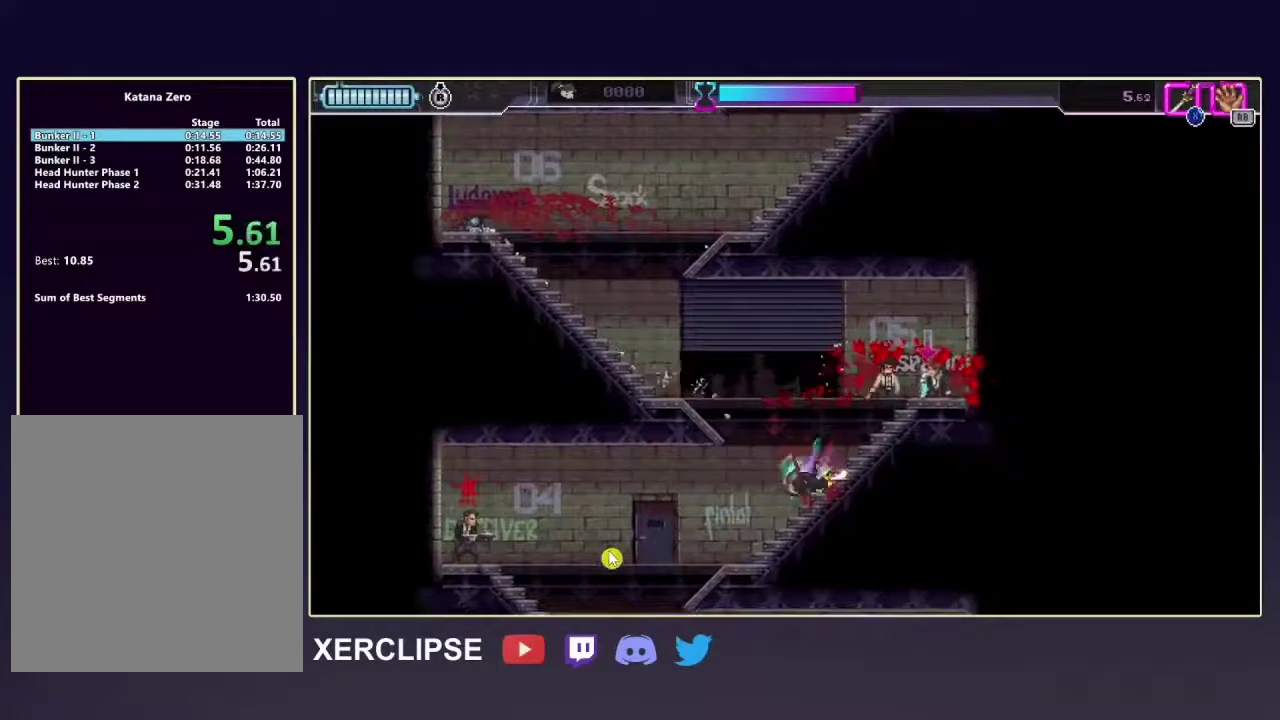
{"dt_ms": 700, "buttons": ["R2"], "left_stick": "left", "right_stick": "center", "button_events": []}
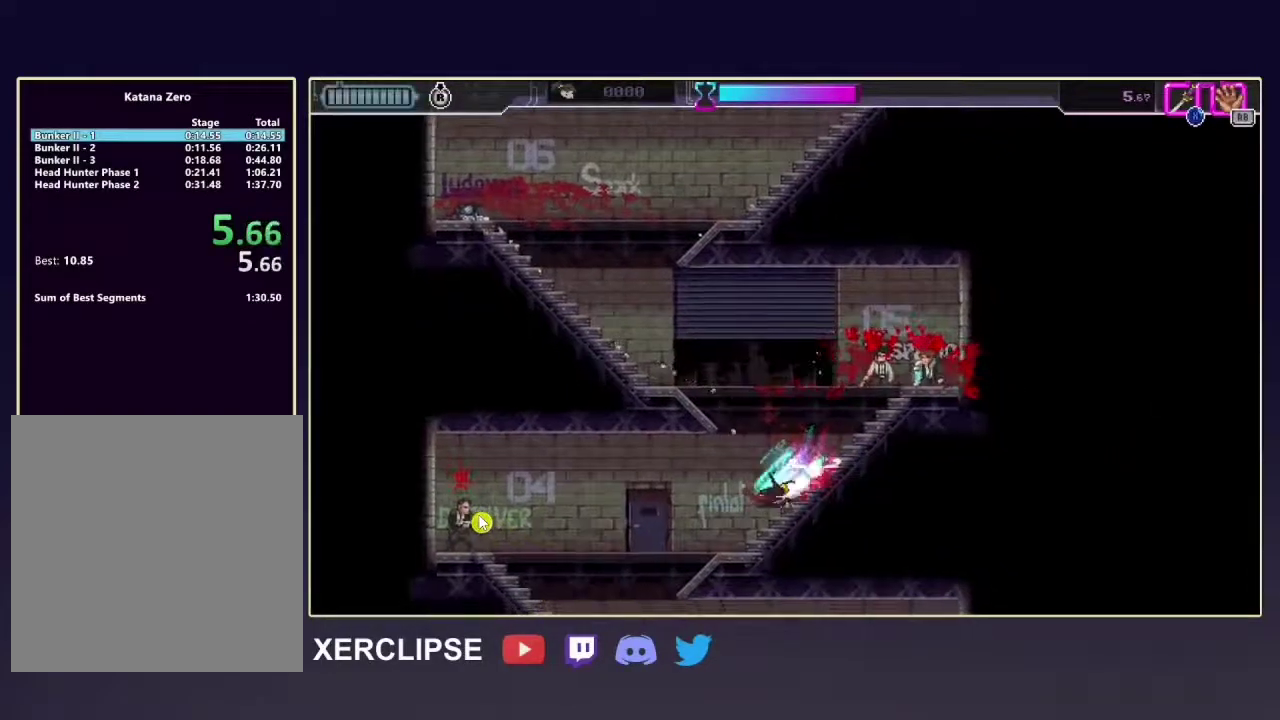
{"dt_ms": 500, "buttons": ["R2"], "left_stick": "left", "right_stick": "center", "button_events": []}
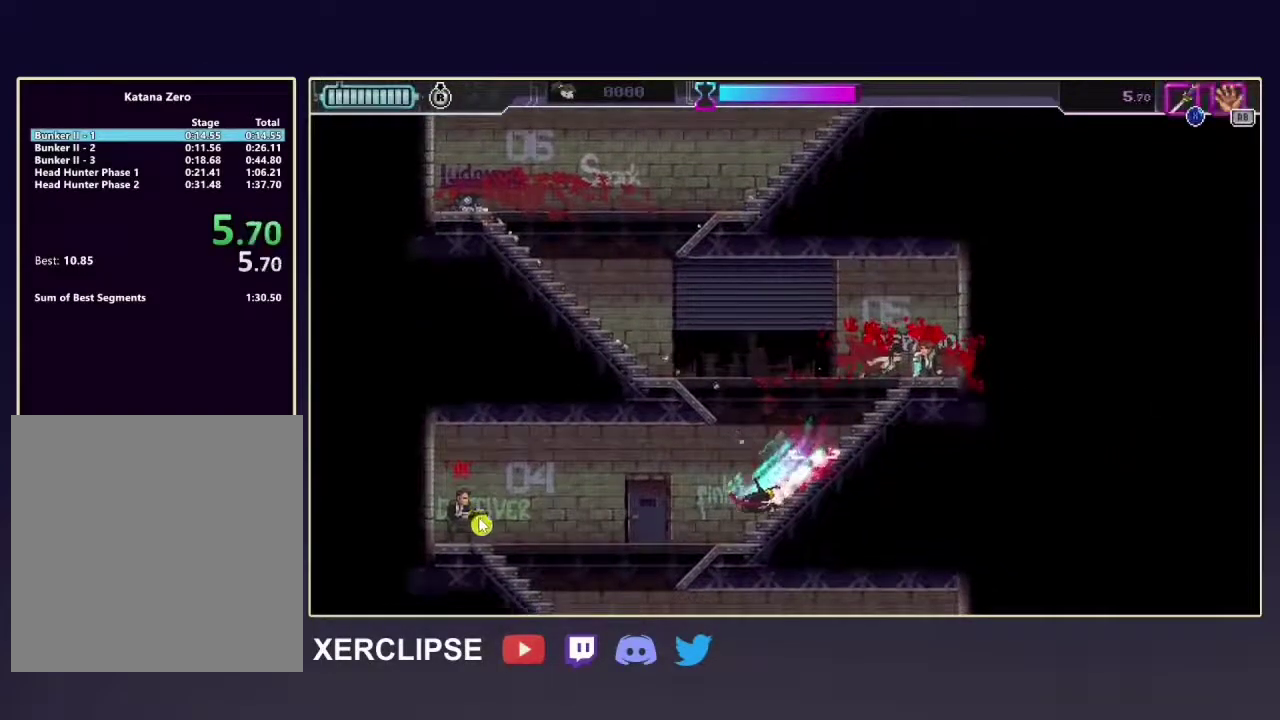
{"dt_ms": 500, "buttons": ["R2"], "left_stick": "left", "right_stick": "center", "button_events": []}
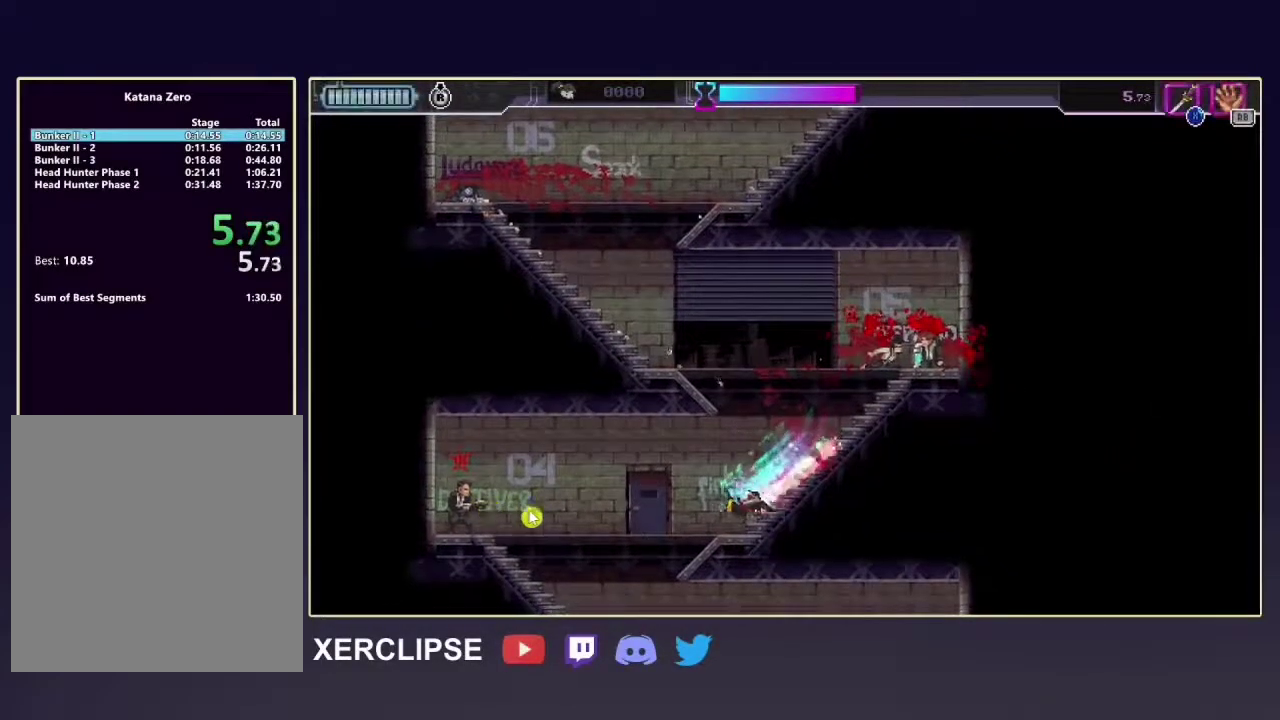
{"dt_ms": 500, "buttons": ["R2"], "left_stick": "left", "right_stick": "center", "button_events": []}
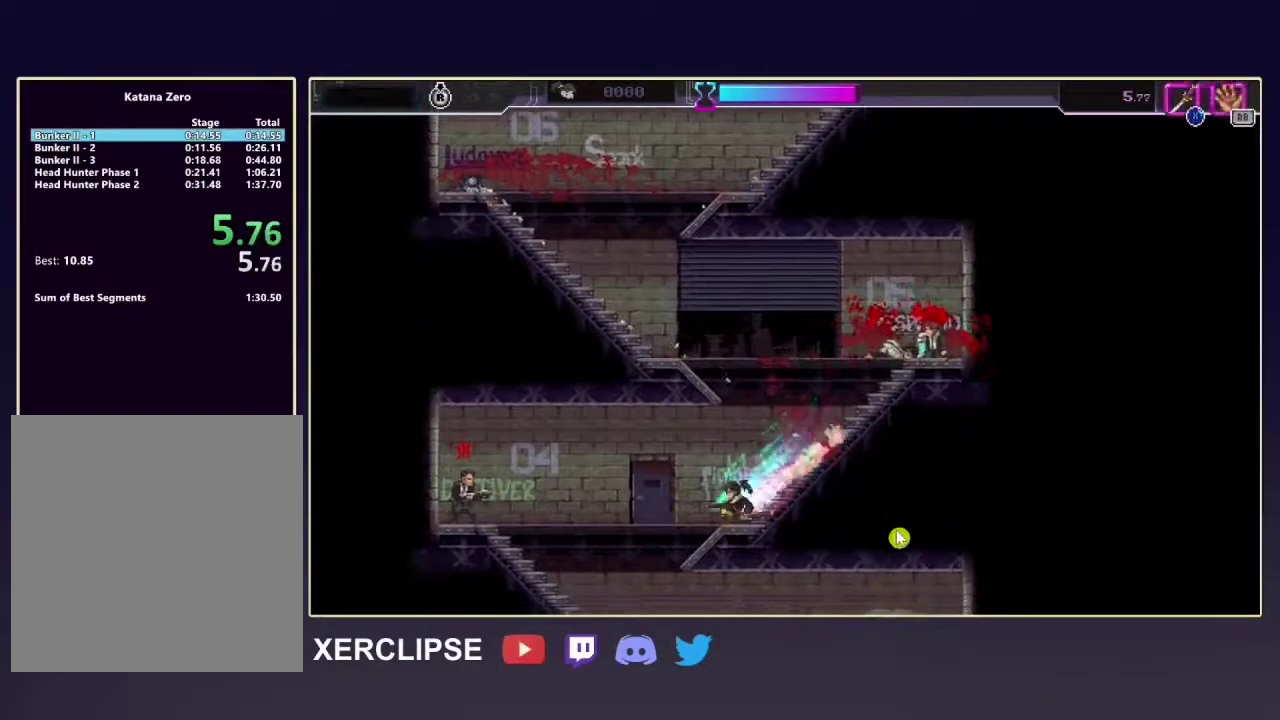
{"dt_ms": 300, "buttons": ["R2"], "left_stick": "left", "right_stick": "center", "button_events": []}
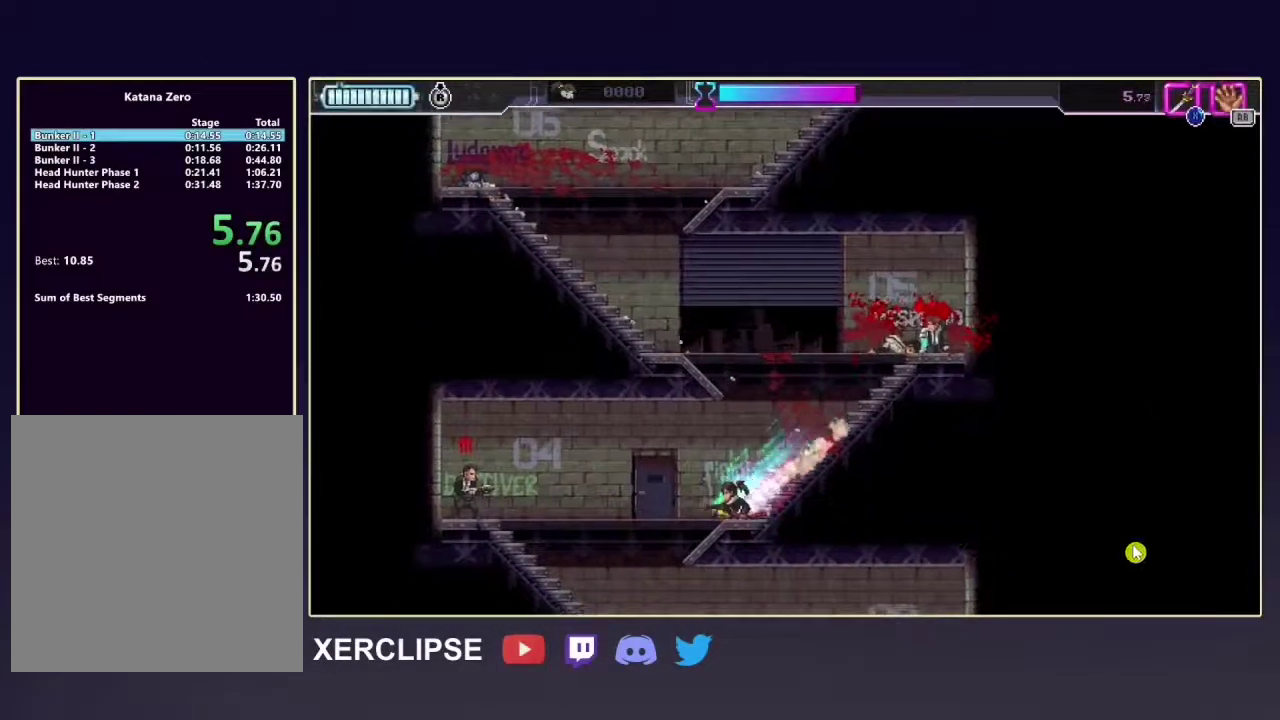
{"dt_ms": 700, "buttons": ["R2"], "left_stick": "left", "right_stick": "center", "button_events": []}
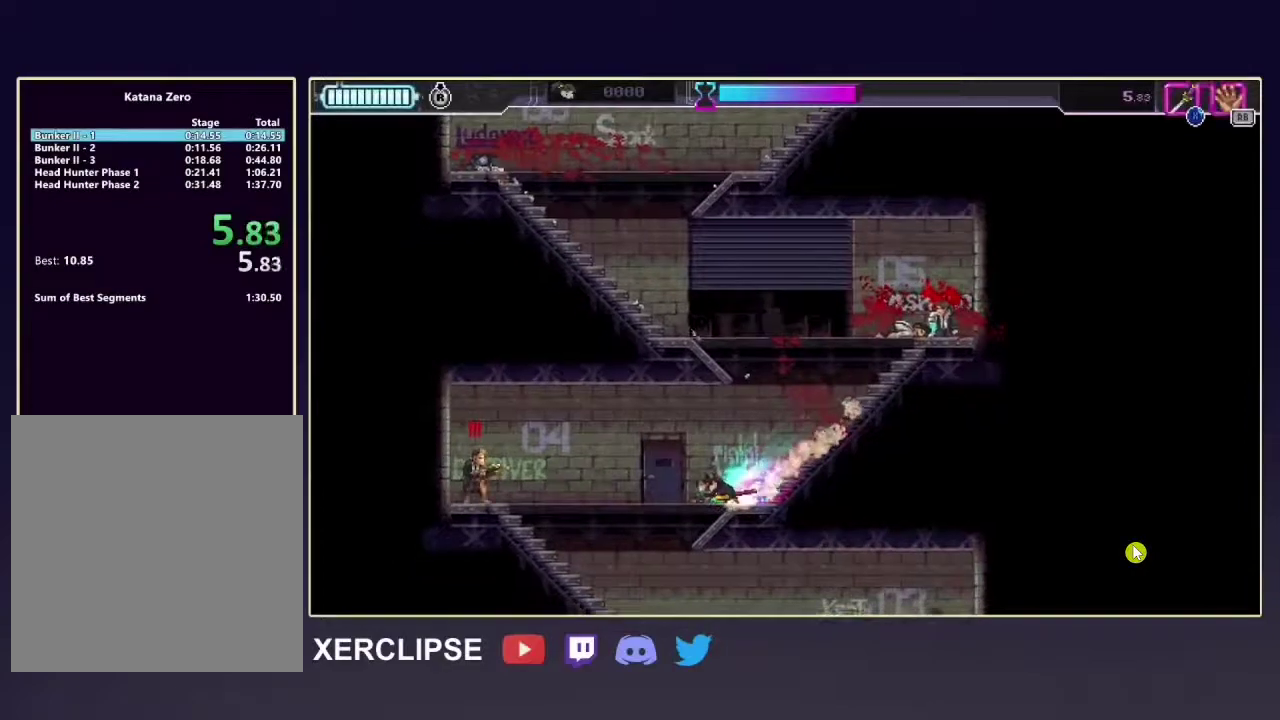
{"dt_ms": 500, "buttons": ["R2"], "left_stick": "left", "right_stick": "center", "button_events": []}
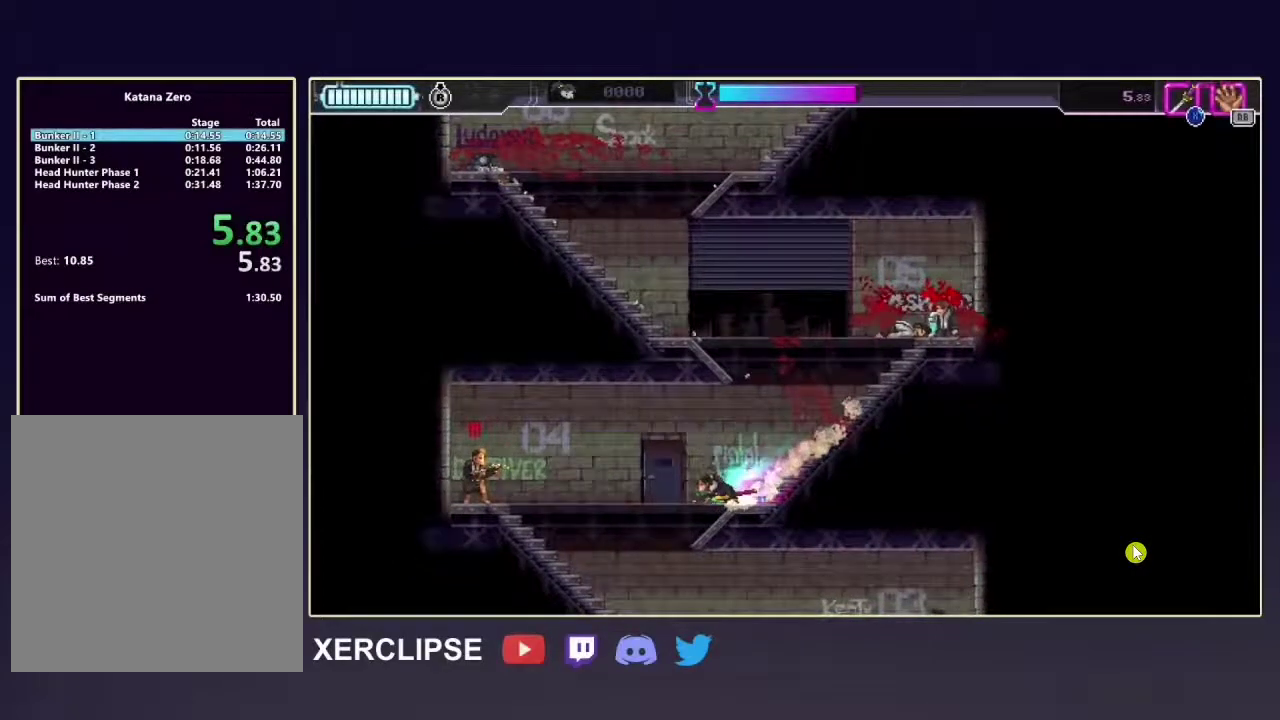
{"dt_ms": 500, "buttons": ["R2"], "left_stick": "left", "right_stick": "center", "button_events": []}
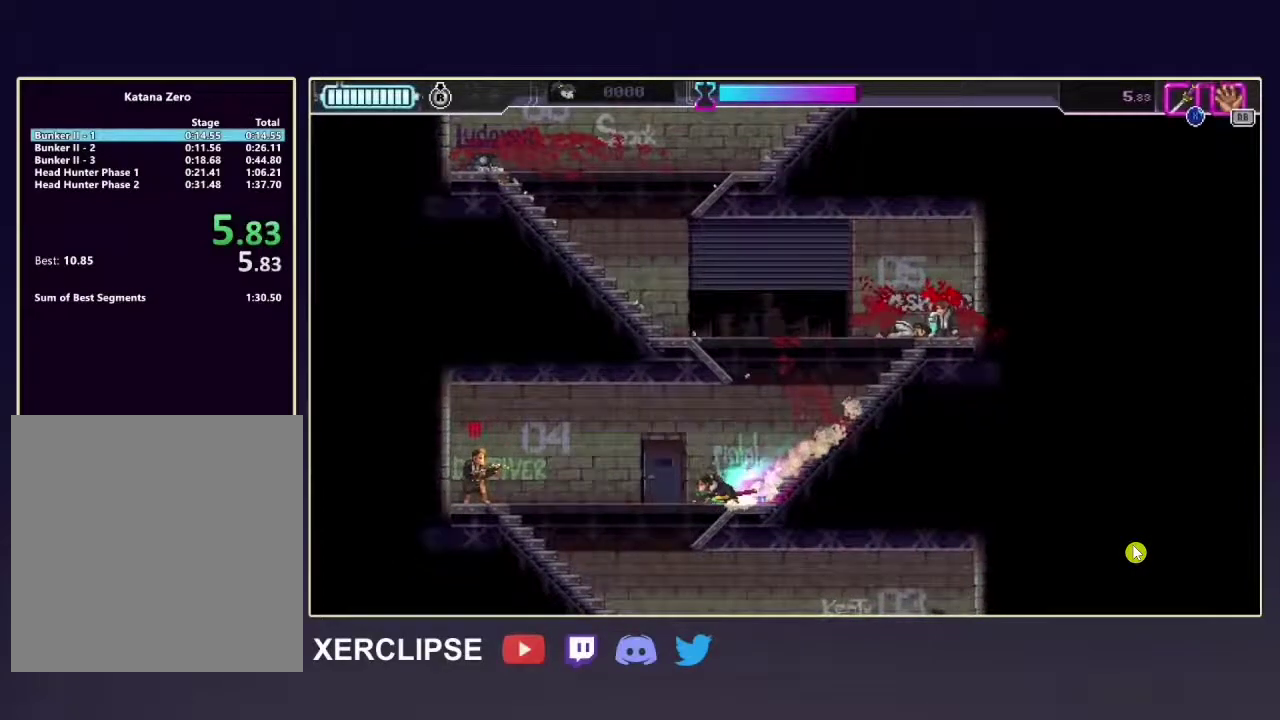
{"dt_ms": 500, "buttons": ["R2"], "left_stick": "left", "right_stick": "center", "button_events": []}
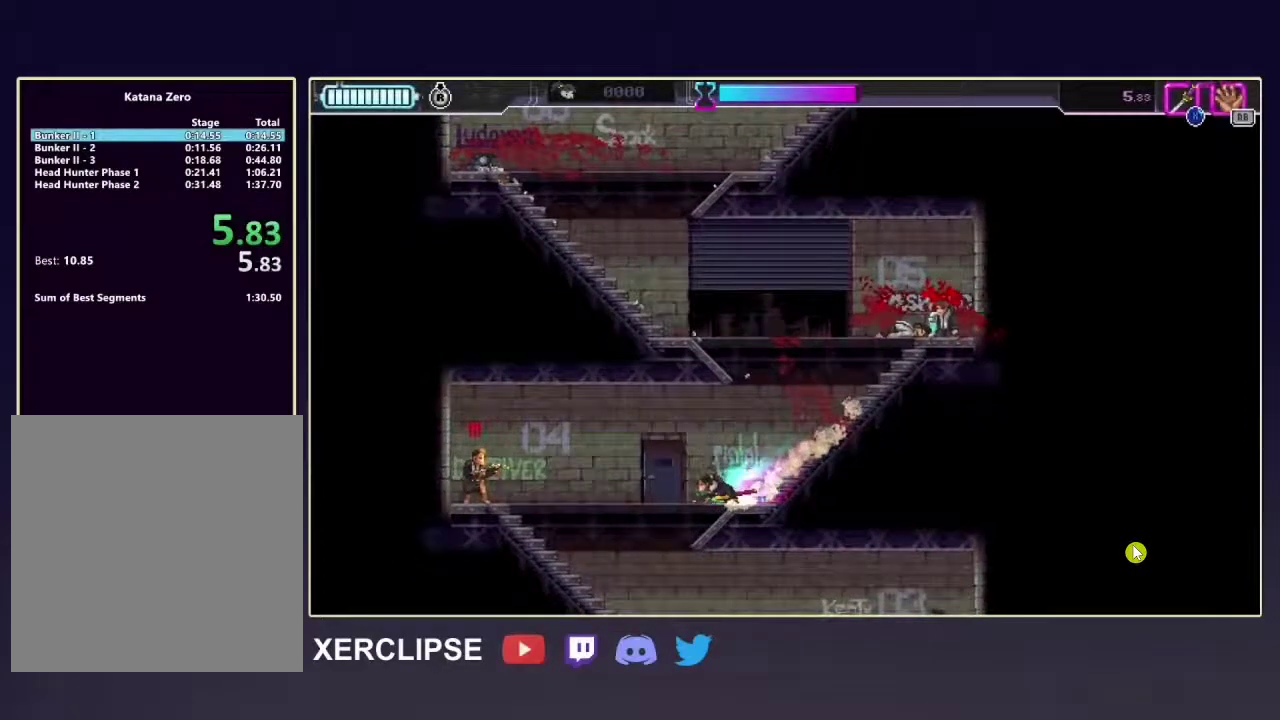
{"dt_ms": 500, "buttons": ["R2"], "left_stick": "left", "right_stick": "center", "button_events": []}
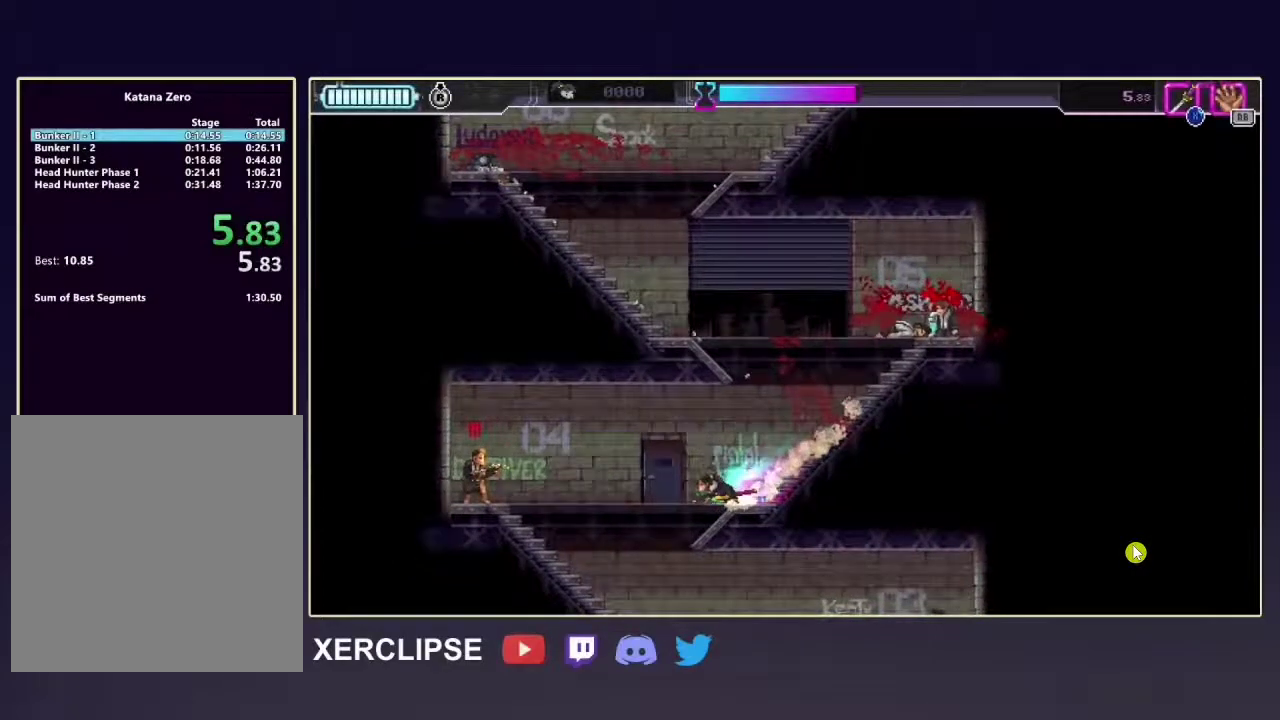
{"dt_ms": 500, "buttons": ["R2"], "left_stick": "left", "right_stick": "center", "button_events": []}
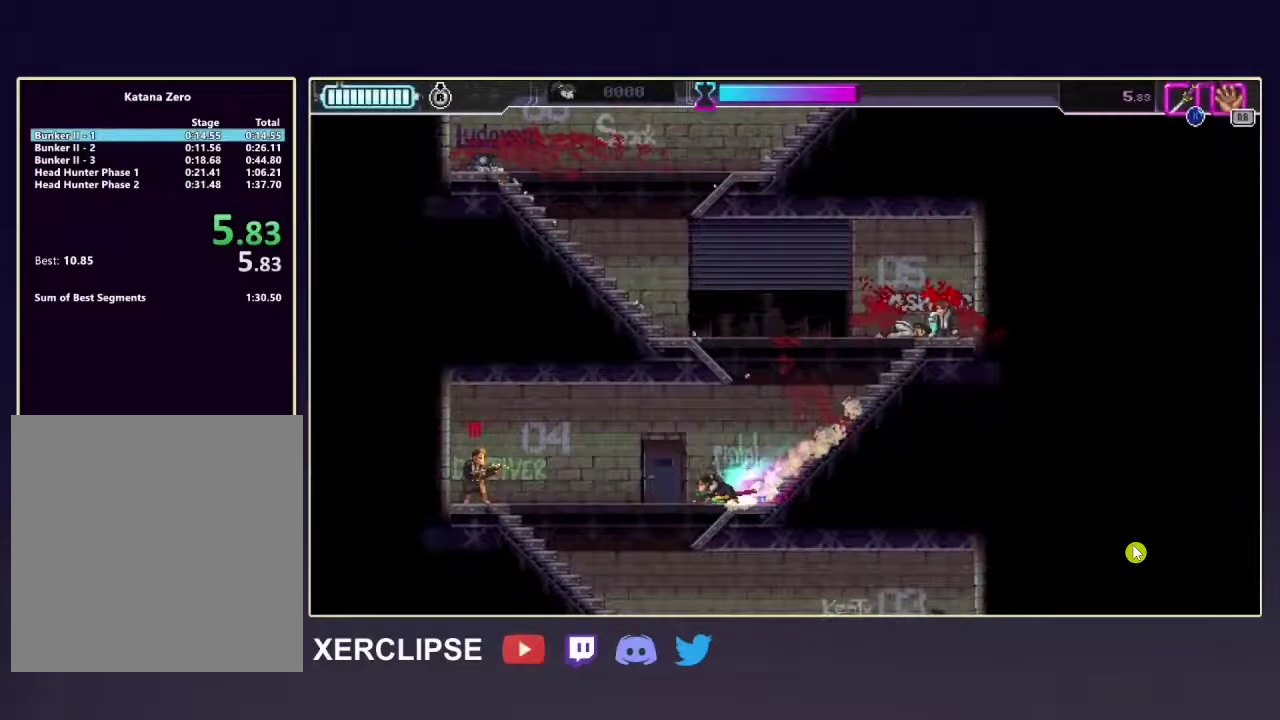
{"dt_ms": 500, "buttons": ["R2"], "left_stick": "left", "right_stick": "center", "button_events": []}
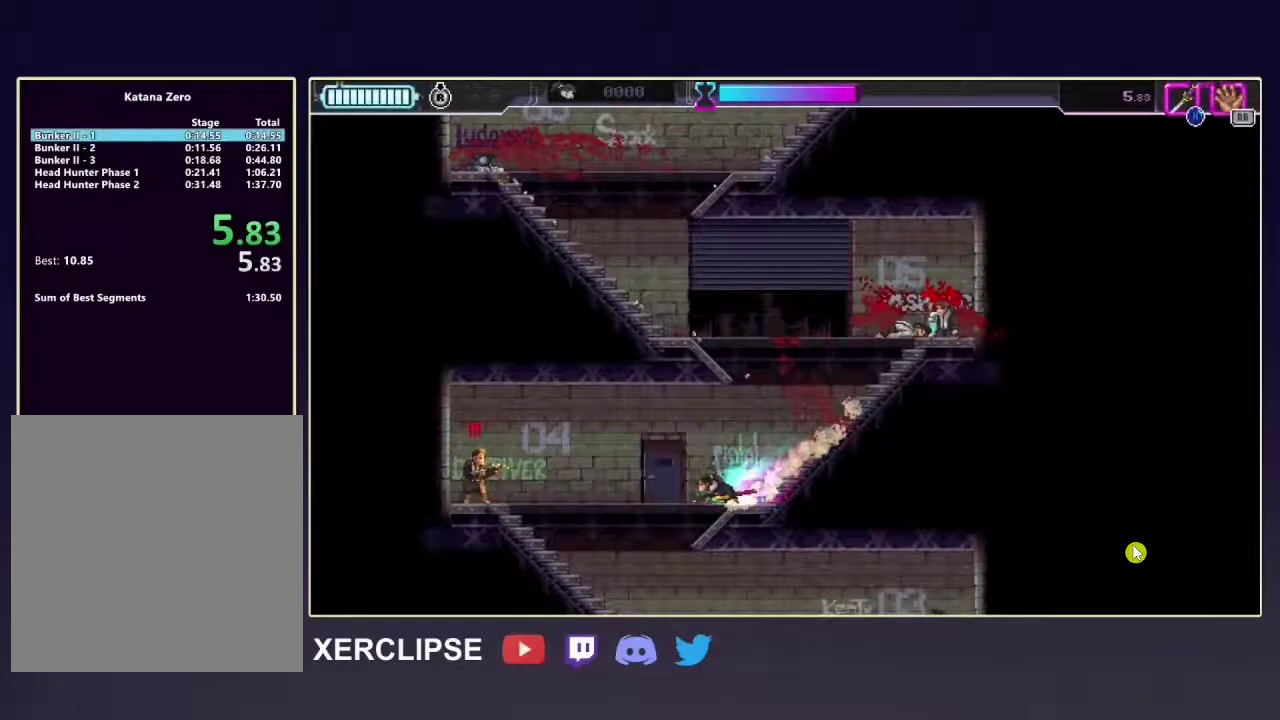
{"dt_ms": 600, "buttons": ["X", "R2"], "left_stick": "left", "right_stick": "center", "button_events": [[583, "X", "down"]]}
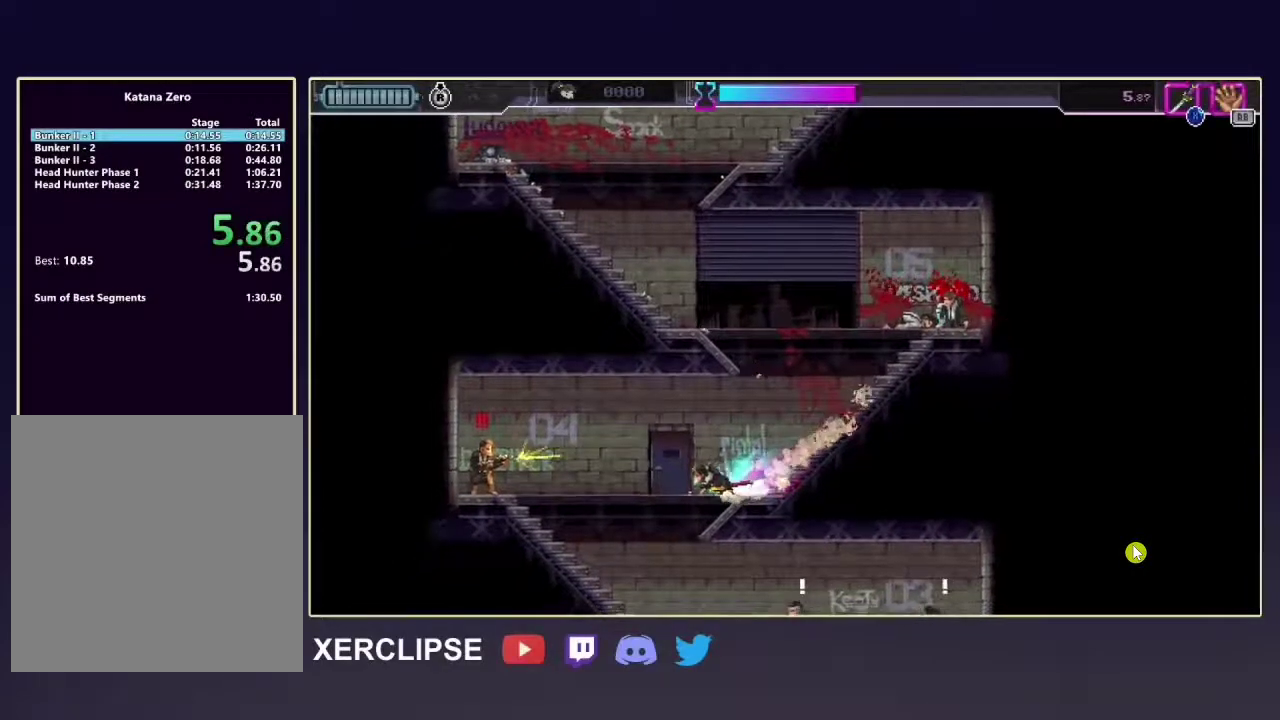
{"dt_ms": 400, "buttons": ["X", "R2"], "left_stick": "left", "right_stick": "center", "button_events": []}
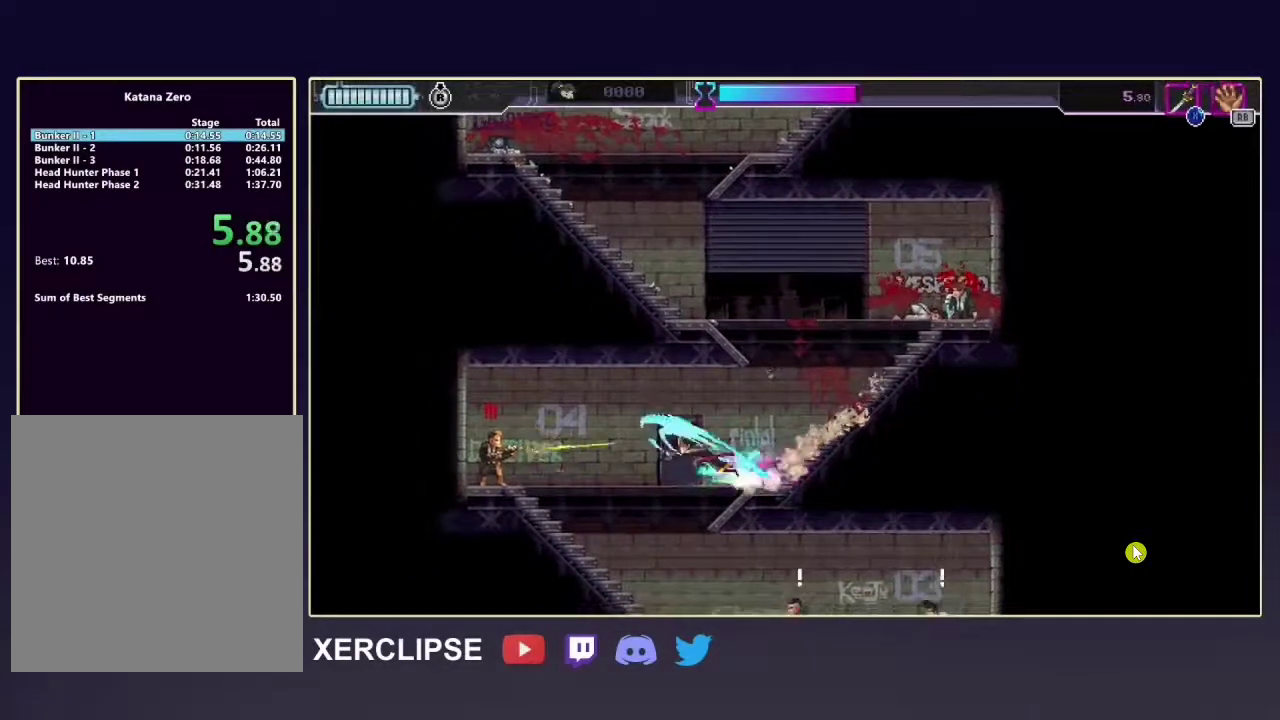
{"dt_ms": 500, "buttons": ["X", "R2"], "left_stick": "left", "right_stick": "center", "button_events": []}
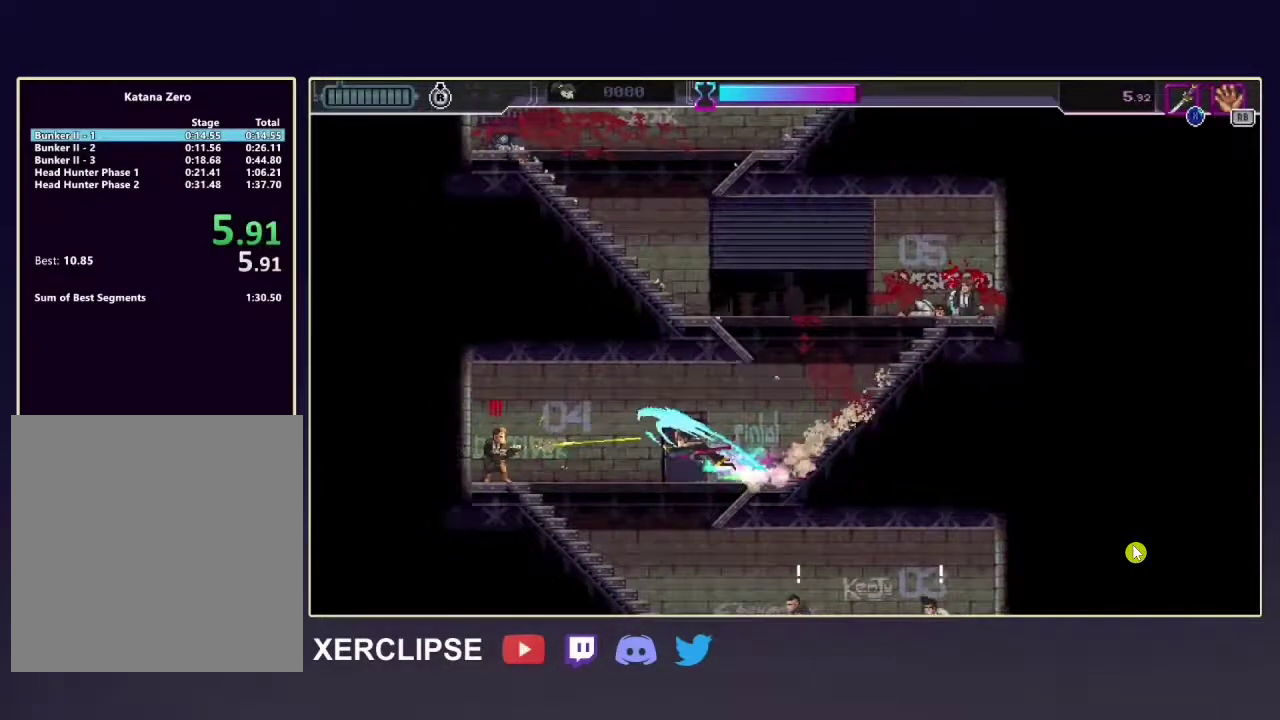
{"dt_ms": 500, "buttons": ["X", "R2"], "left_stick": "left", "right_stick": "center", "button_events": []}
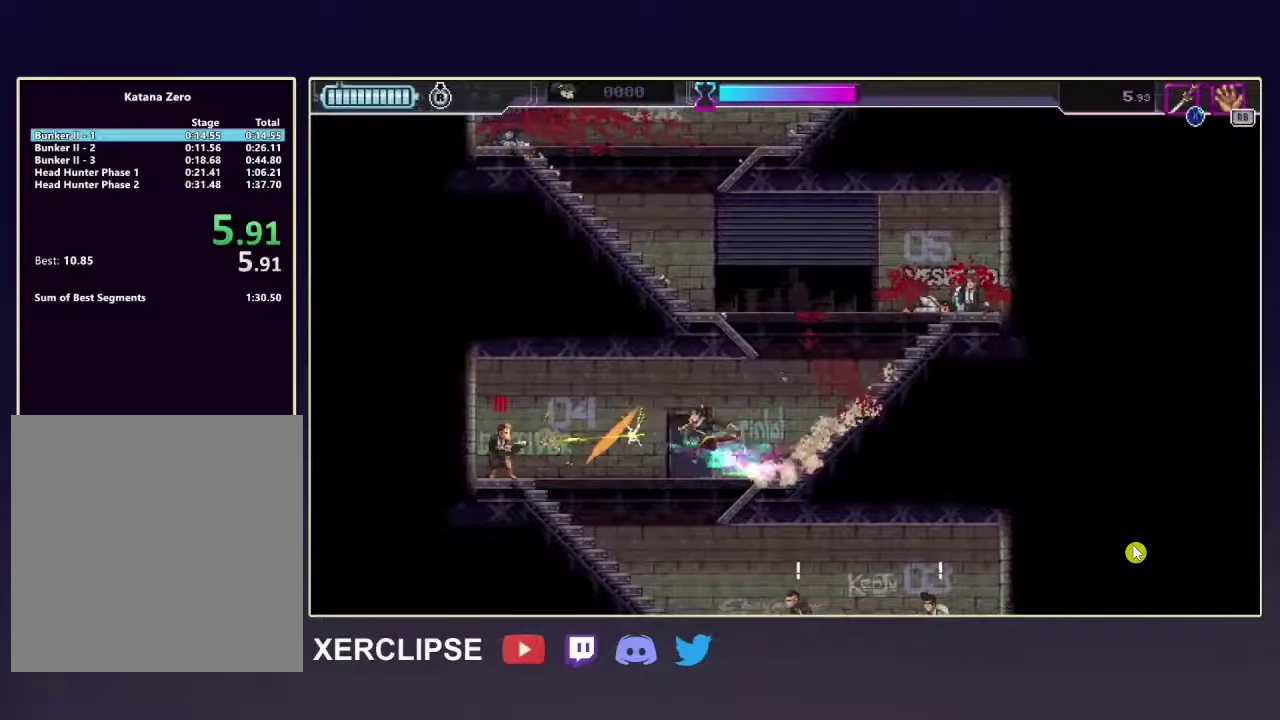
{"dt_ms": 500, "buttons": ["X", "R2"], "left_stick": "left", "right_stick": "center", "button_events": []}
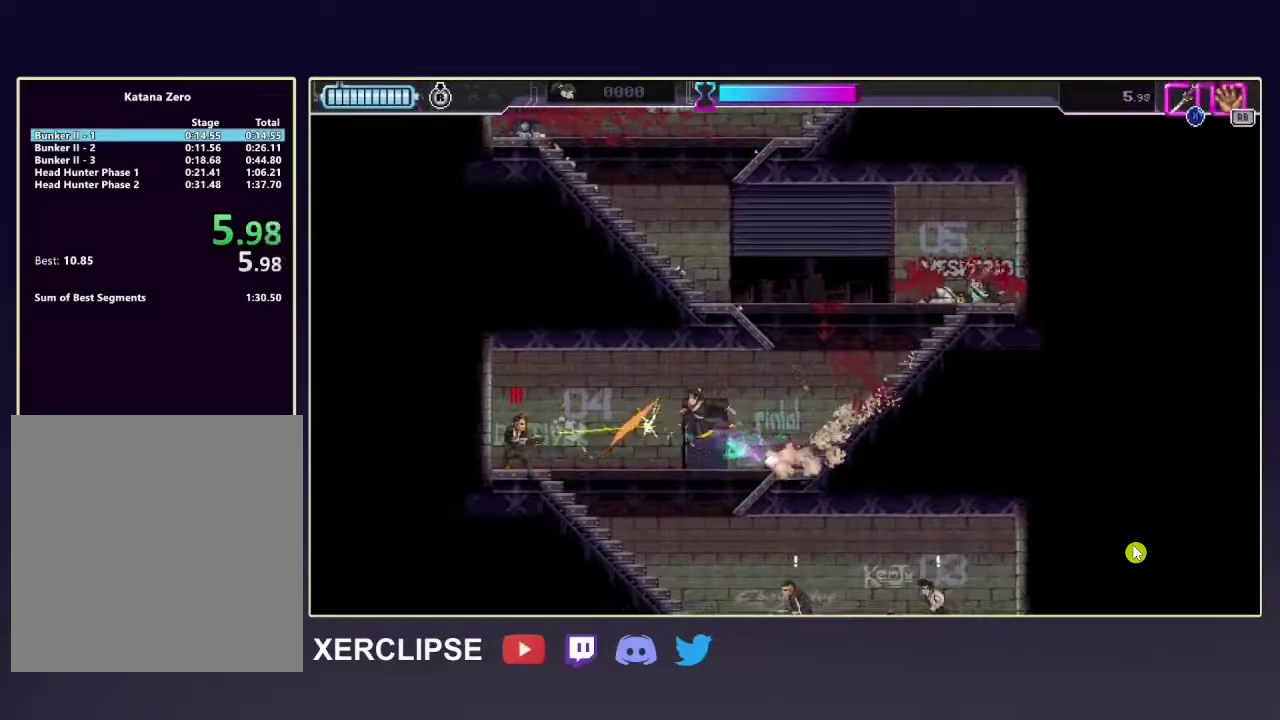
{"dt_ms": 500, "buttons": ["X", "R2"], "left_stick": "left", "right_stick": "center", "button_events": []}